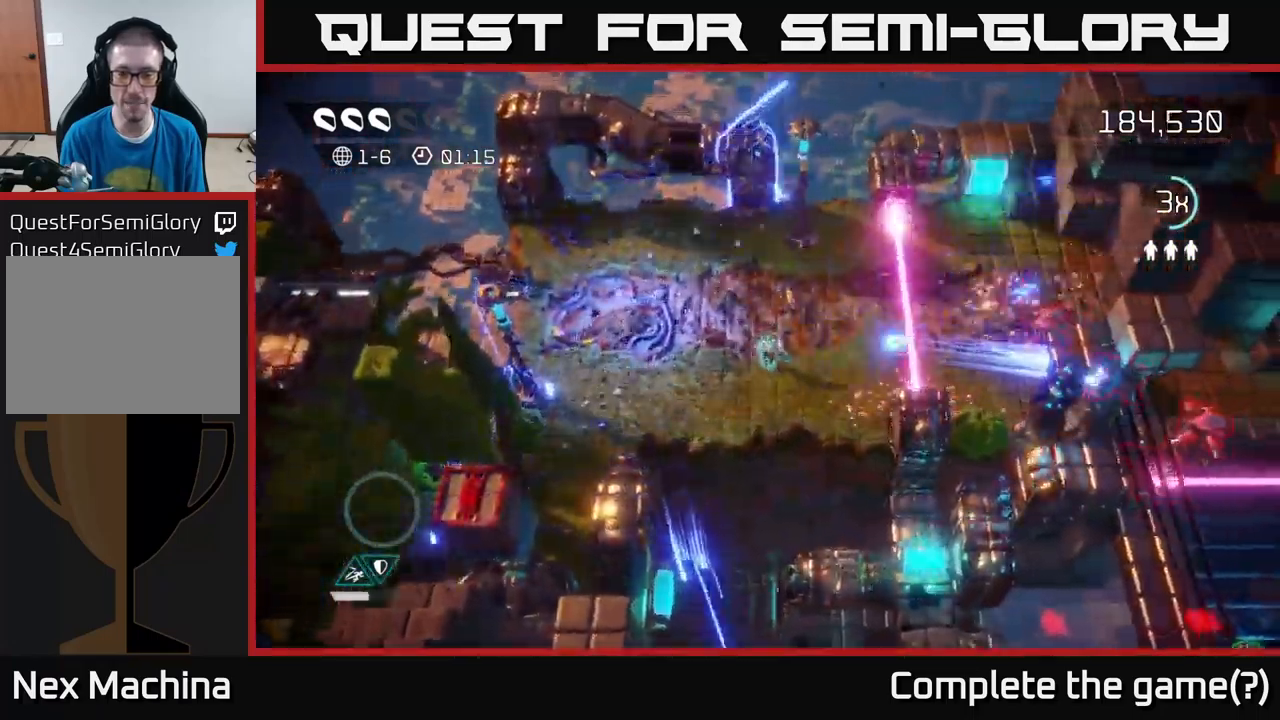
Gameplay with a controller (Xbox layout); each line is a JSON object with the inputs held at the frame after it. "events" lists button and stick changes between this image and that frame as [ms after this image, input, new state], when the widget could be followed in between.
{"buttons": ["L2"], "left_stick": "right", "right_stick": "down-right", "events": [[50, "left_stick", "up-right"], [217, "right_stick", "down-right"], [367, "left_stick", "right"], [500, "L2", "down"]]}
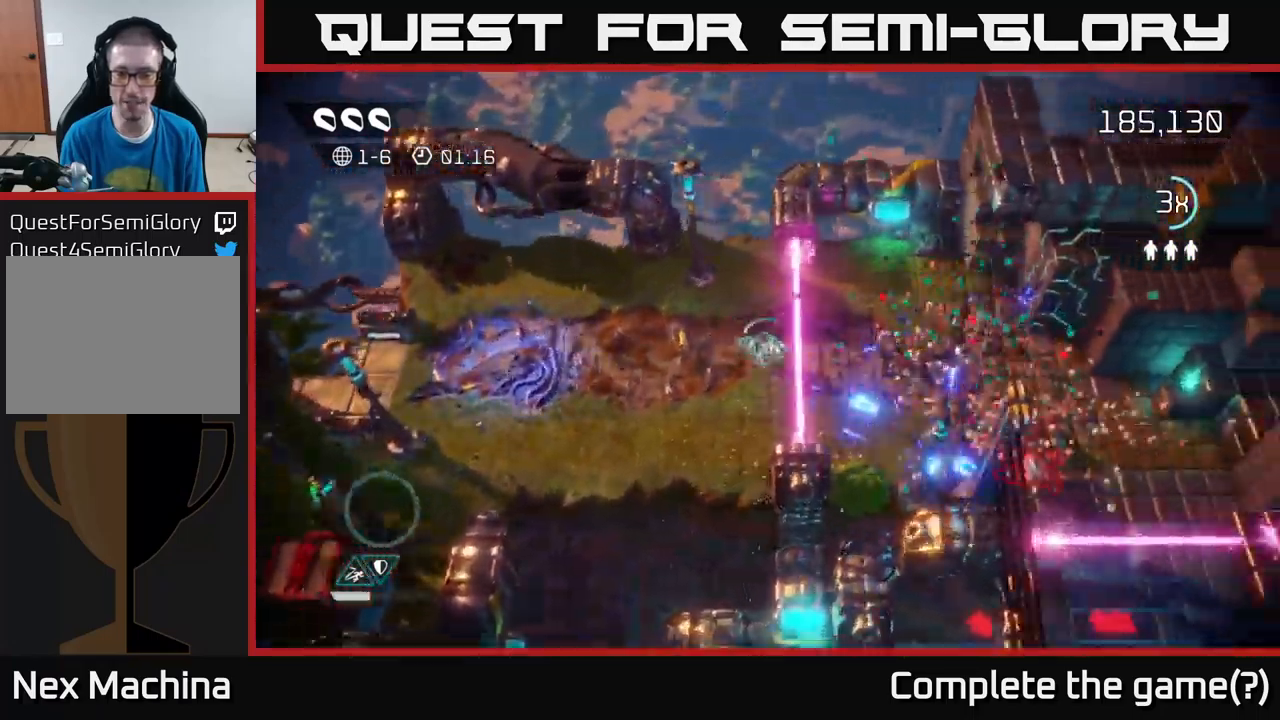
{"buttons": [], "left_stick": "right", "right_stick": "down-right", "events": [[134, "L2", "up"], [184, "left_stick", "up-right"], [500, "left_stick", "right"]]}
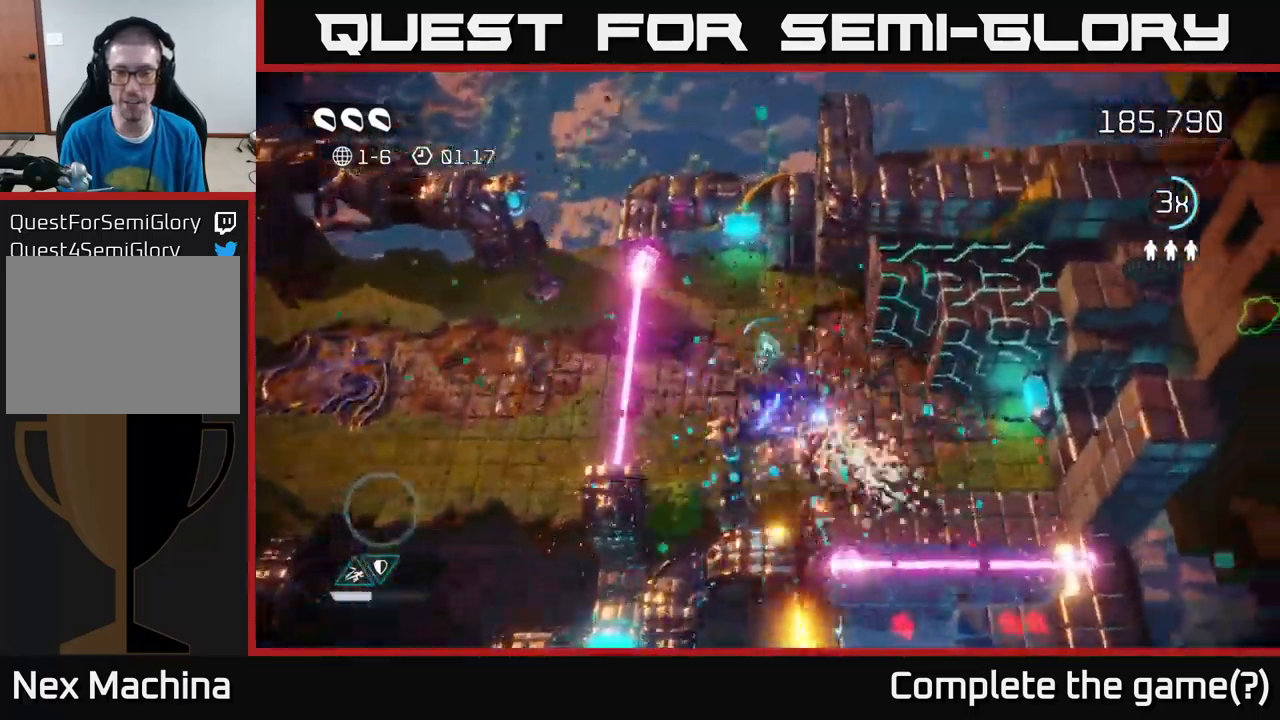
{"buttons": [], "left_stick": "down-right", "right_stick": "down", "events": [[84, "right_stick", "down"], [134, "left_stick", "down-right"]]}
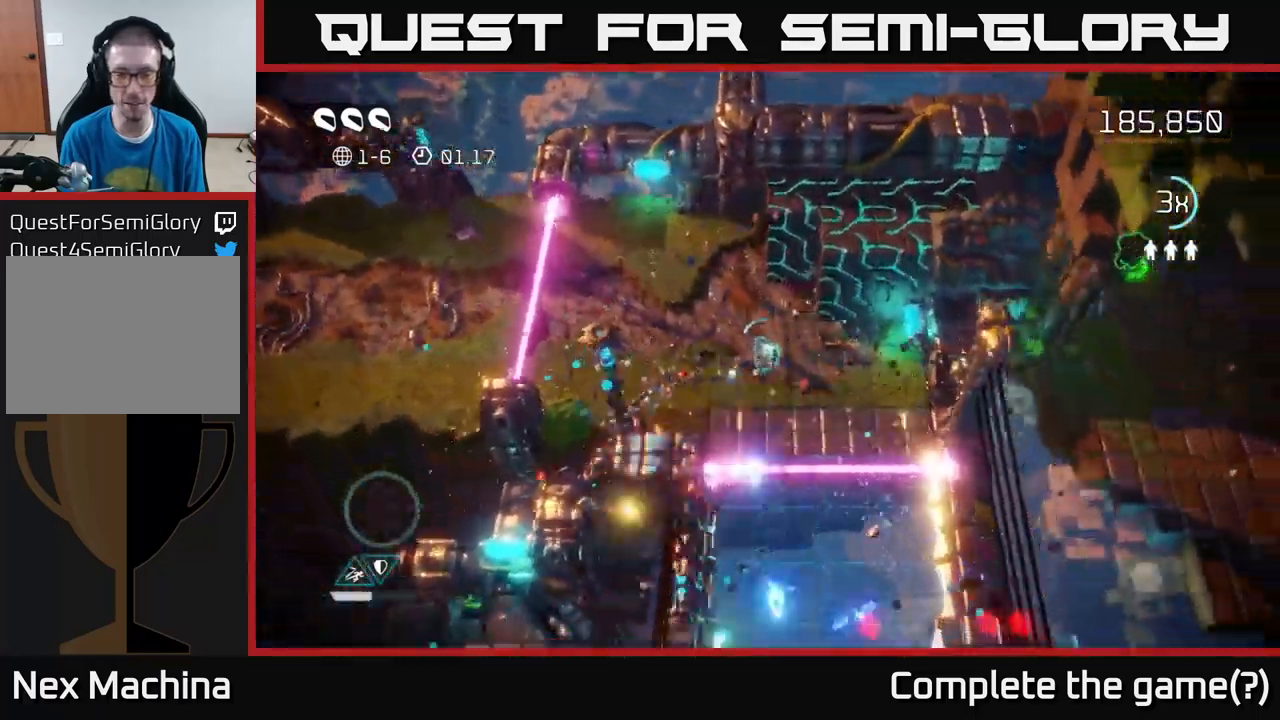
{"buttons": [], "left_stick": "down", "right_stick": "down", "events": [[134, "left_stick", "down"], [200, "L2", "down"], [350, "L2", "up"]]}
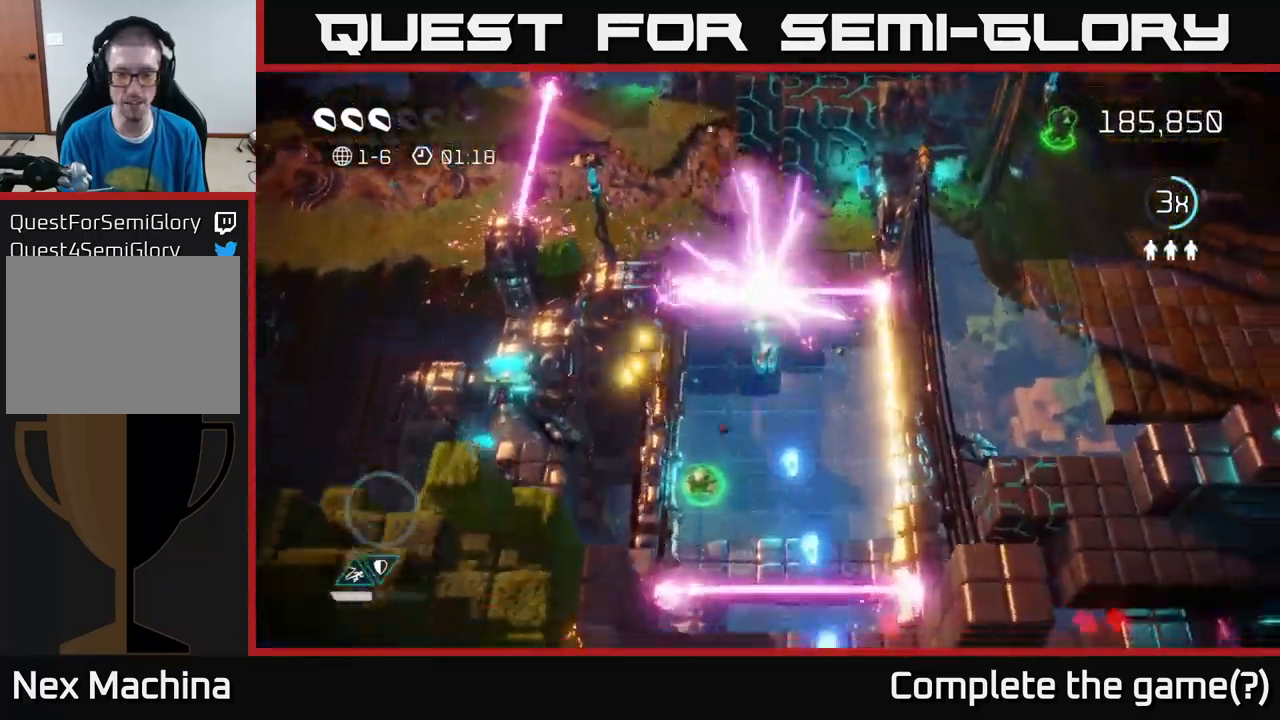
{"buttons": [], "left_stick": "down-left", "right_stick": "down-right", "events": [[84, "left_stick", "down-right"], [167, "right_stick", "down-left"], [234, "left_stick", "down-left"], [334, "right_stick", "down"], [500, "right_stick", "down-right"]]}
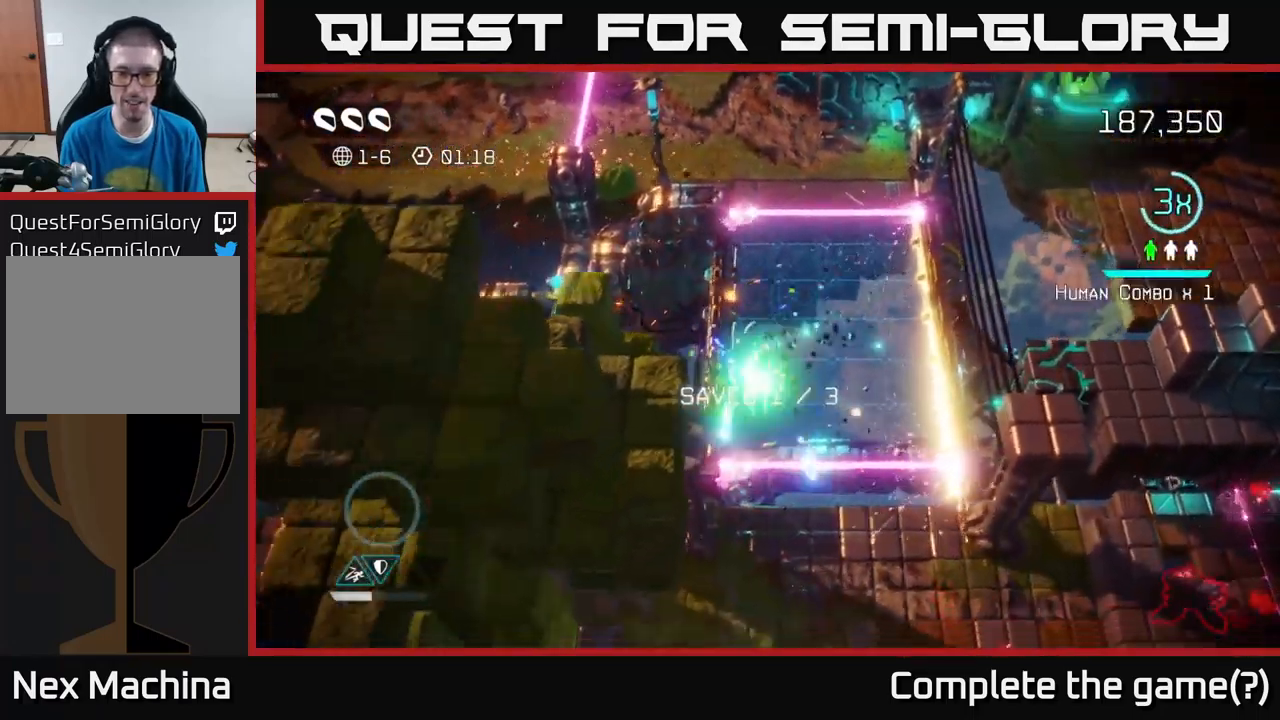
{"buttons": [], "left_stick": "down", "right_stick": "down-right", "events": [[67, "left_stick", "down"], [167, "left_stick", "down-right"], [267, "L2", "down"], [367, "left_stick", "down"], [417, "L2", "up"]]}
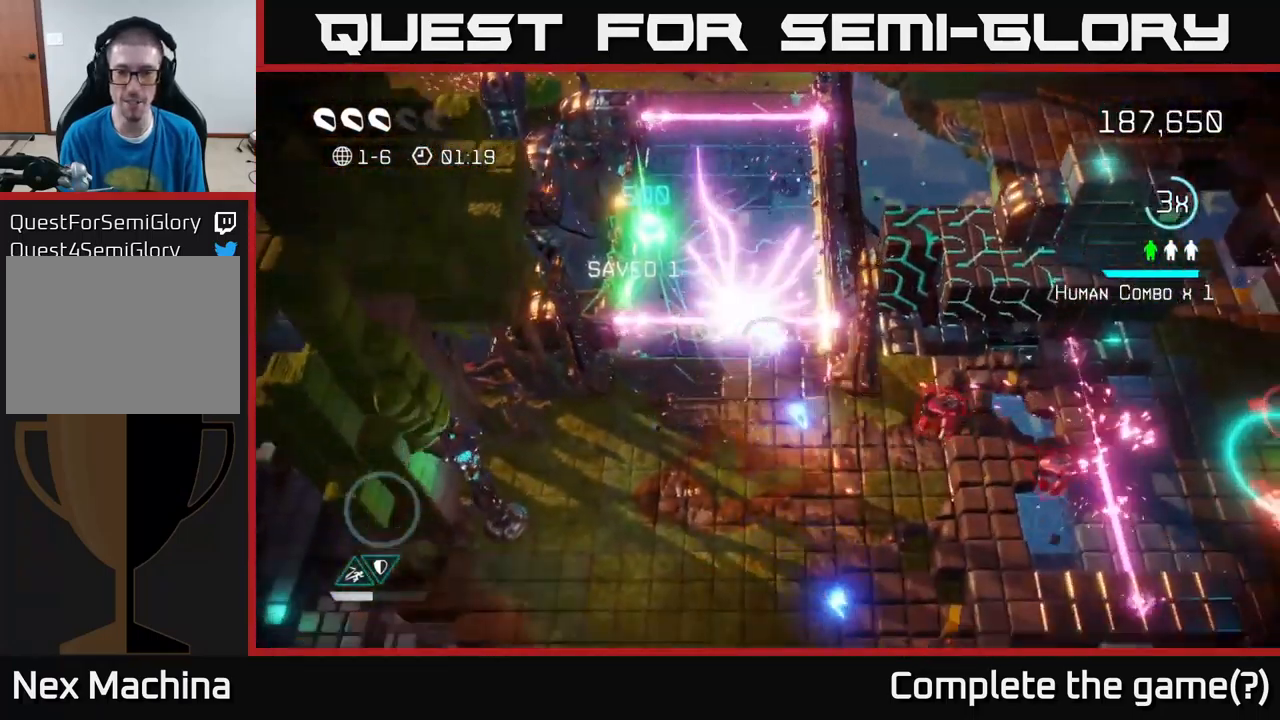
{"buttons": [], "left_stick": "down-right", "right_stick": "right", "events": [[34, "left_stick", "down-left"], [117, "right_stick", "right"], [334, "left_stick", "down"], [484, "left_stick", "down-right"]]}
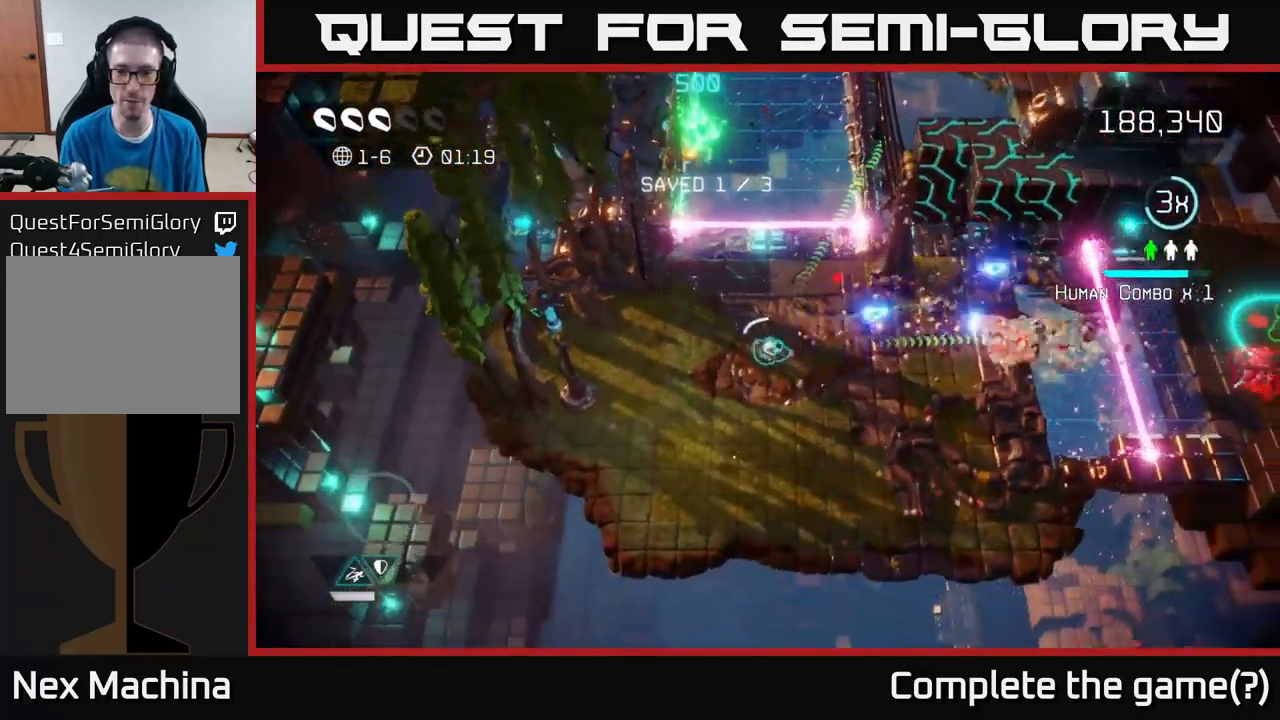
{"buttons": [], "left_stick": "right", "right_stick": "right", "events": [[216, "left_stick", "right"]]}
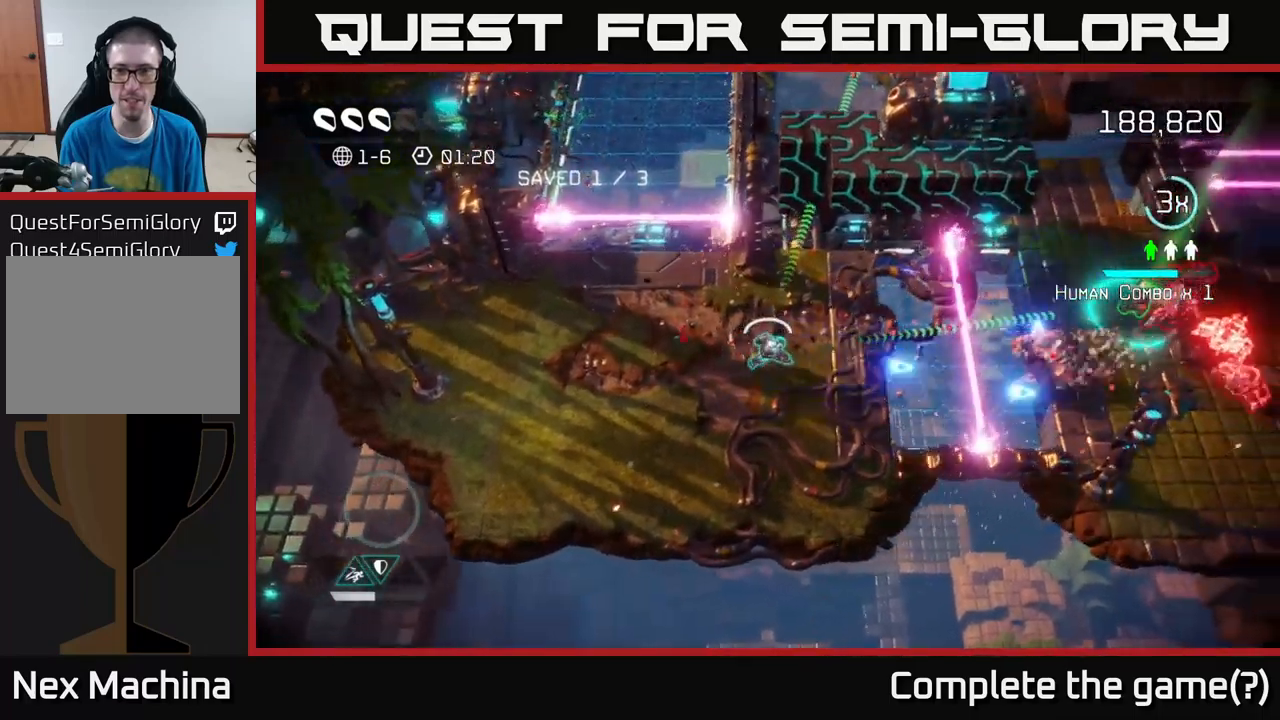
{"buttons": ["L2"], "left_stick": "right", "right_stick": "right", "events": [[434, "L2", "down"]]}
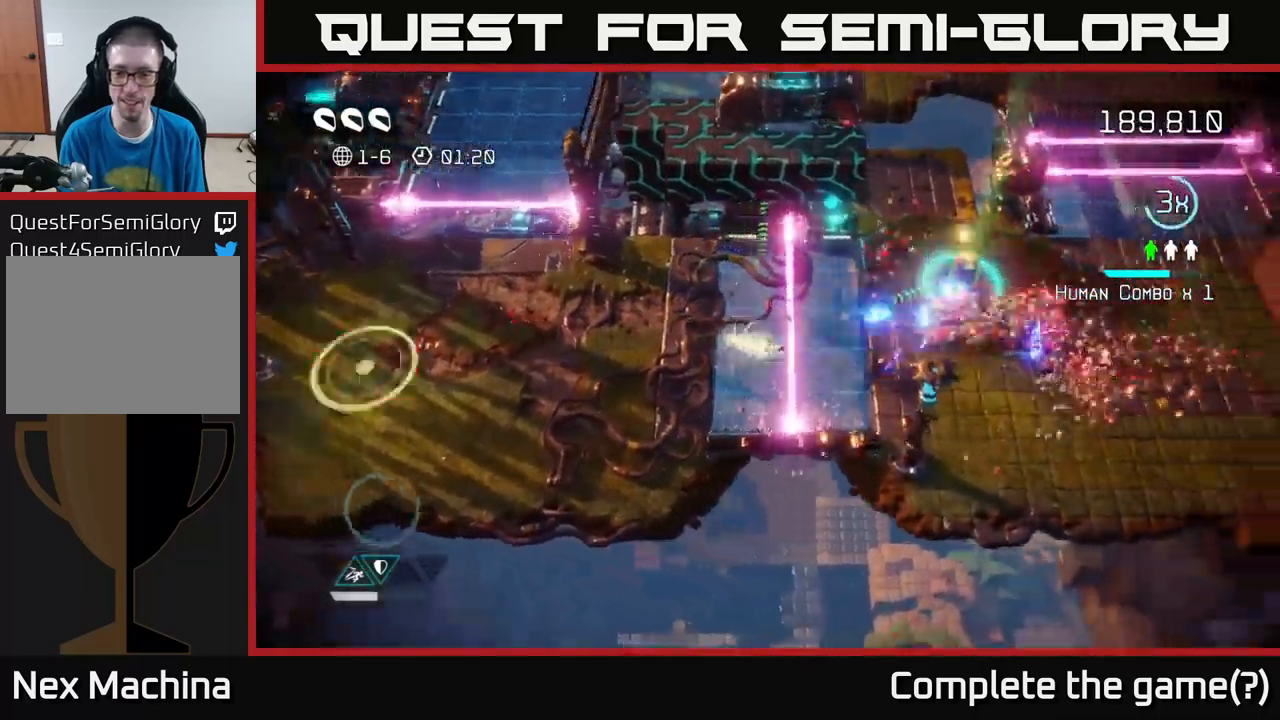
{"buttons": [], "left_stick": "up-right", "right_stick": "right", "events": [[84, "L2", "up"], [200, "left_stick", "up-right"]]}
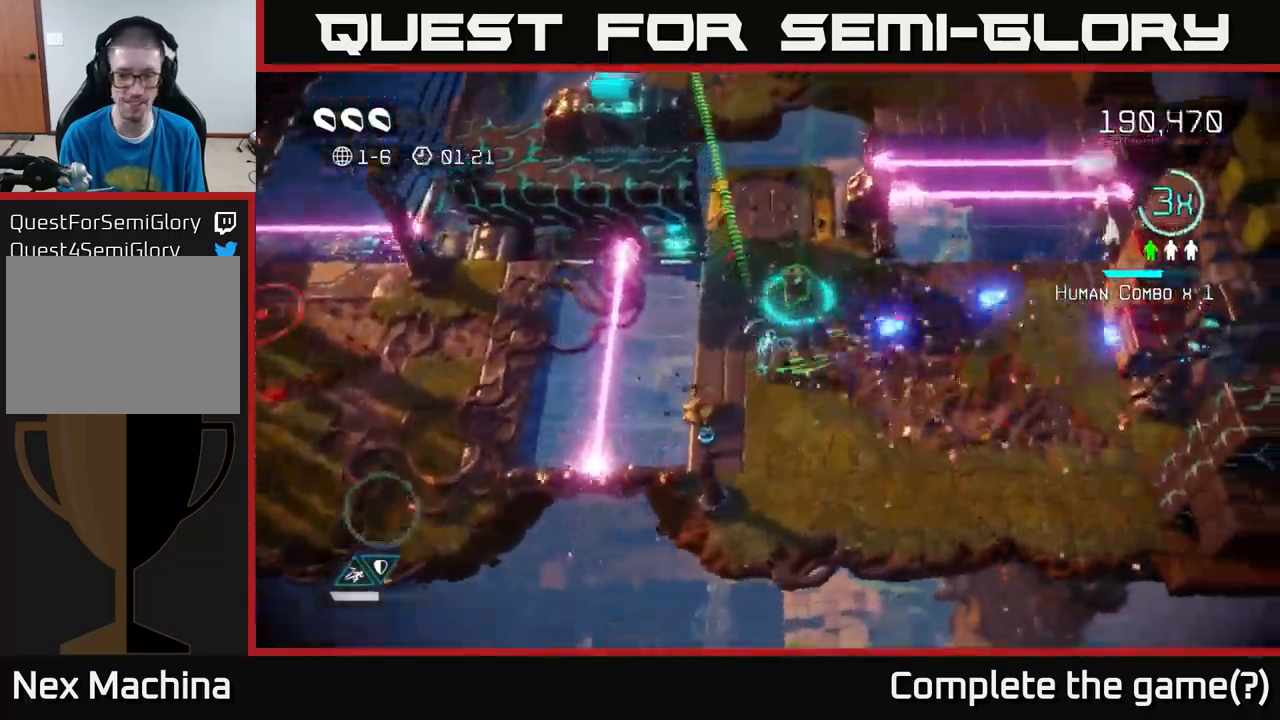
{"buttons": [], "left_stick": "right", "right_stick": "up-right", "events": [[67, "right_stick", "up-right"], [284, "left_stick", "right"]]}
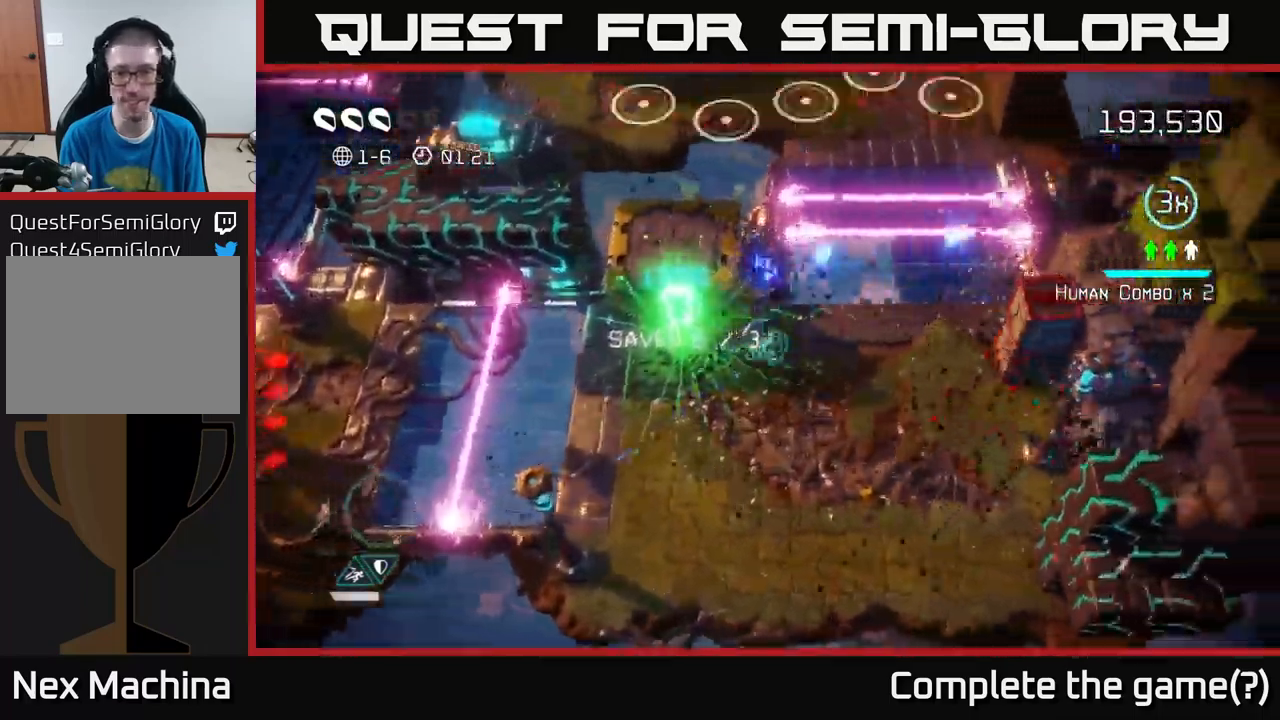
{"buttons": [], "left_stick": "up-right", "right_stick": "up", "events": [[34, "left_stick", "up-right"], [284, "right_stick", "up"]]}
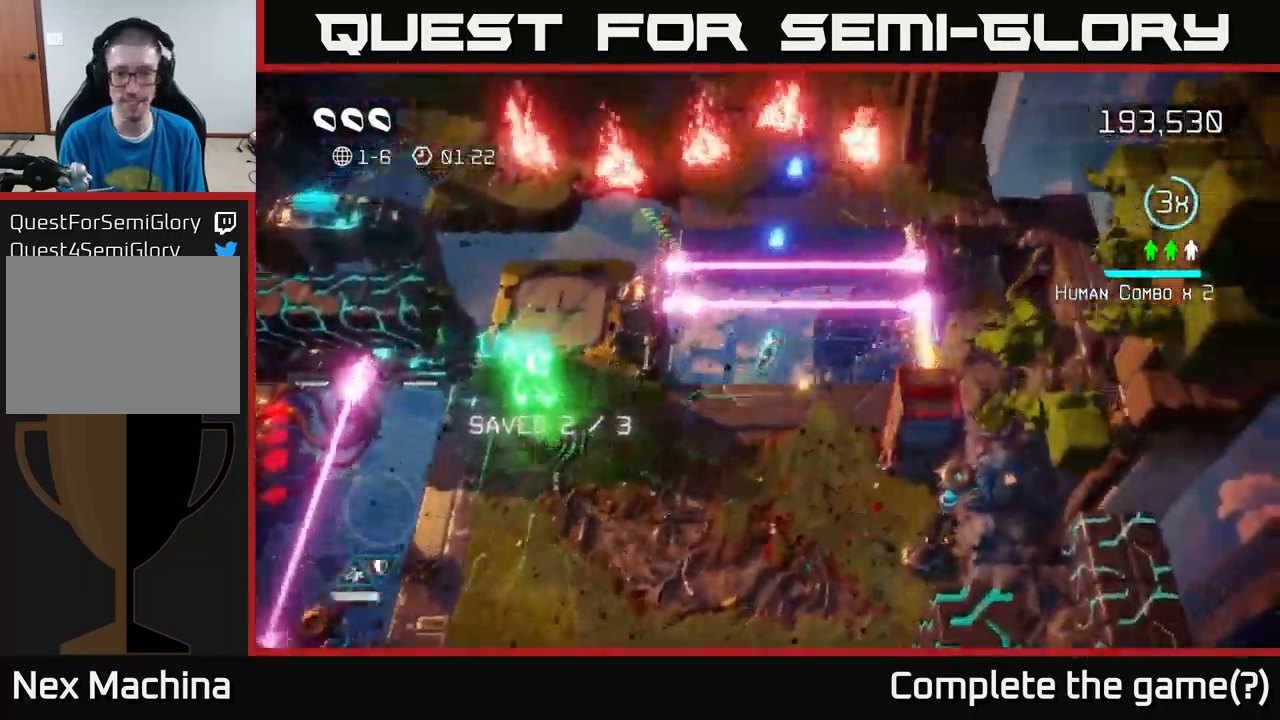
{"buttons": [], "left_stick": "up-right", "right_stick": "up", "events": [[84, "L2", "down"], [217, "L2", "up"]]}
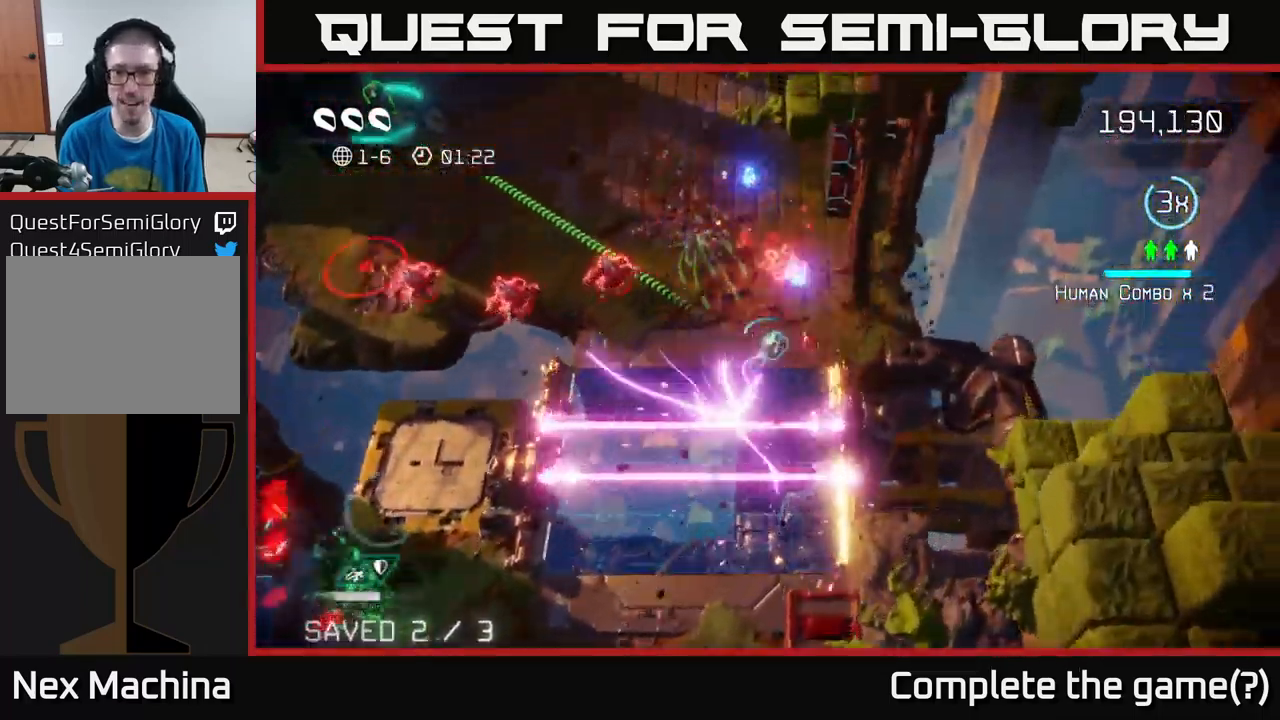
{"buttons": [], "left_stick": "up-left", "right_stick": "left", "events": [[117, "left_stick", "up"], [200, "right_stick", "left"], [267, "left_stick", "up-left"]]}
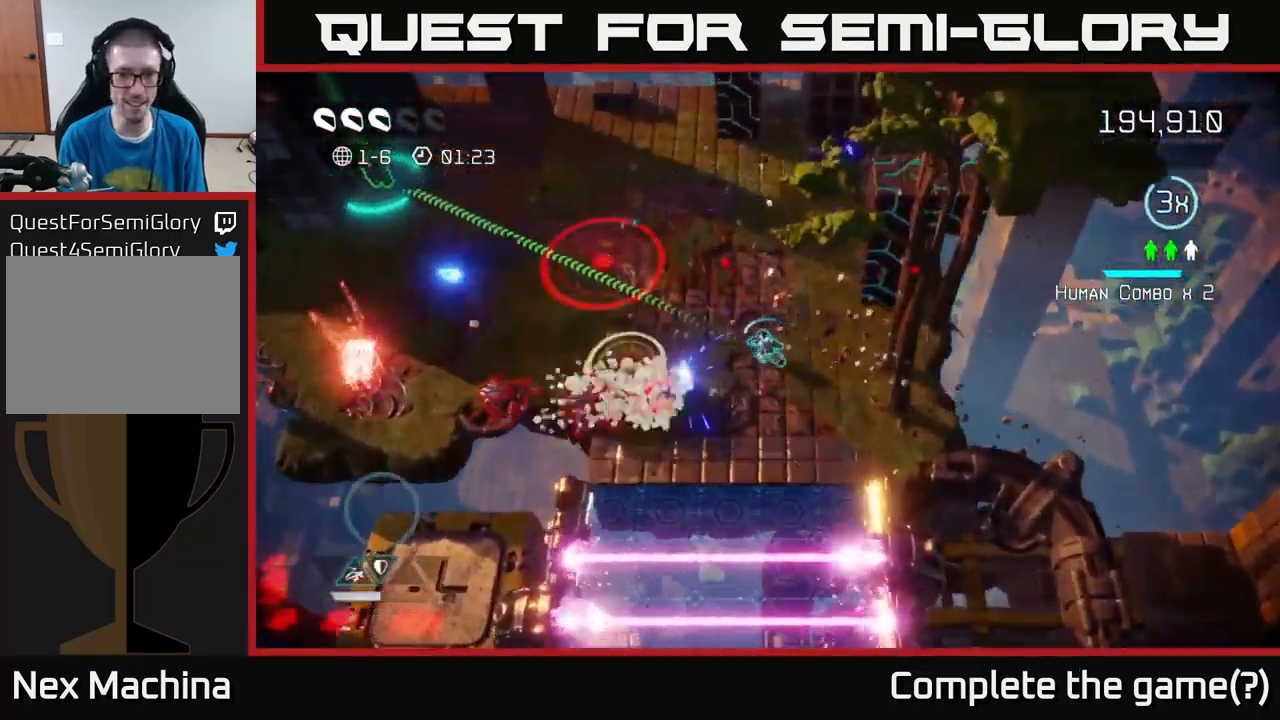
{"buttons": [], "left_stick": "up-left", "right_stick": "left", "events": [[50, "right_stick", "down-left"], [150, "left_stick", "up"], [250, "right_stick", "left"], [400, "left_stick", "up-left"]]}
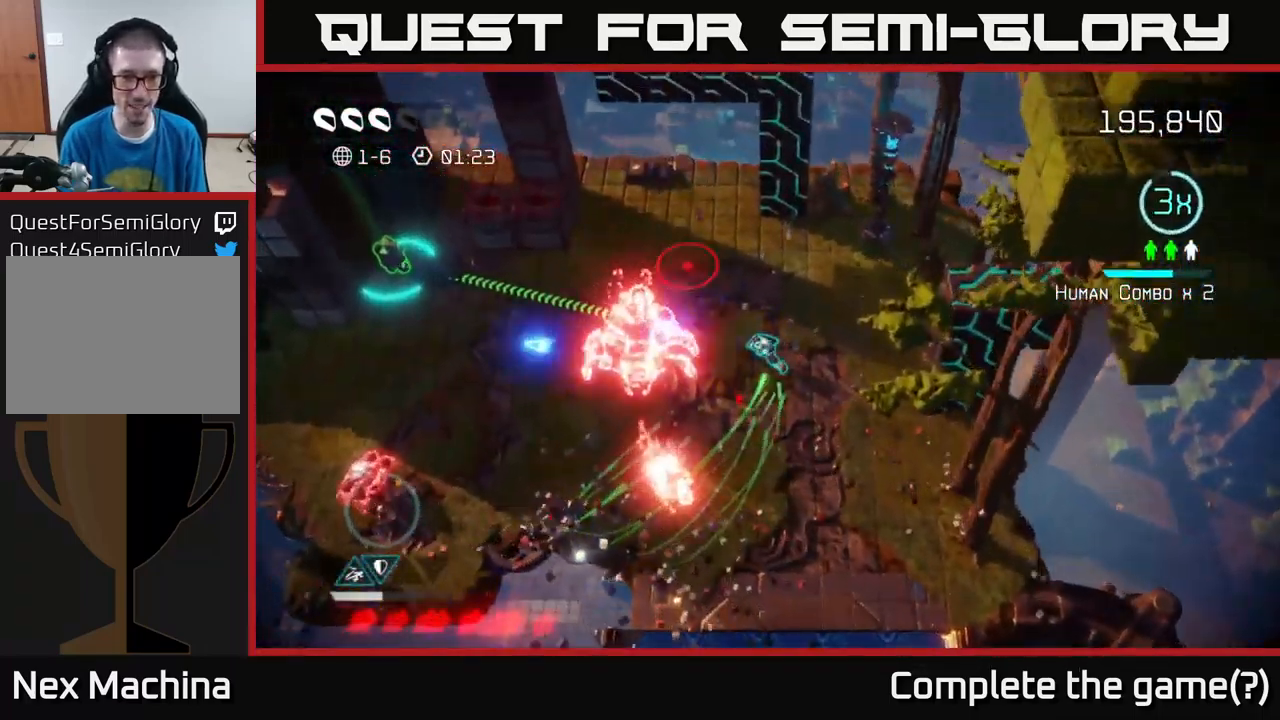
{"buttons": [], "left_stick": "up", "right_stick": "down-left", "events": [[100, "left_stick", "up"], [167, "right_stick", "down-left"]]}
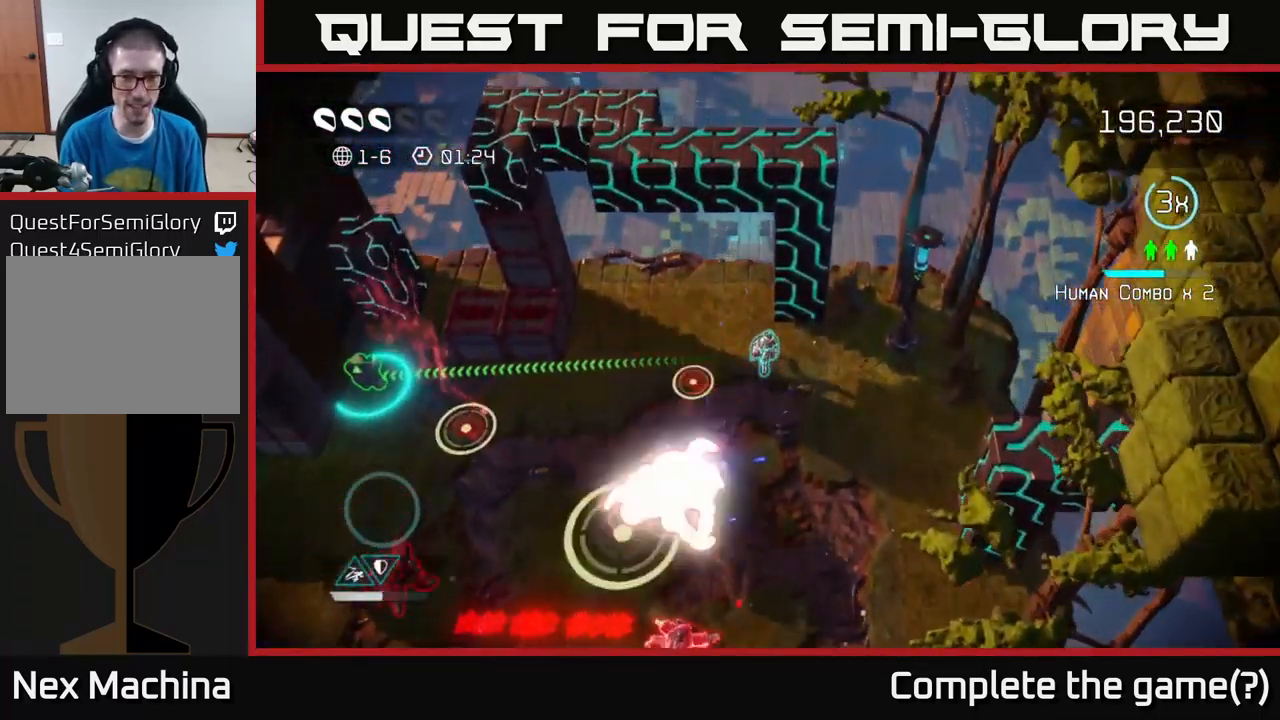
{"buttons": [], "left_stick": "left", "right_stick": "down", "events": [[50, "left_stick", "up-left"], [167, "right_stick", "down"], [234, "left_stick", "left"]]}
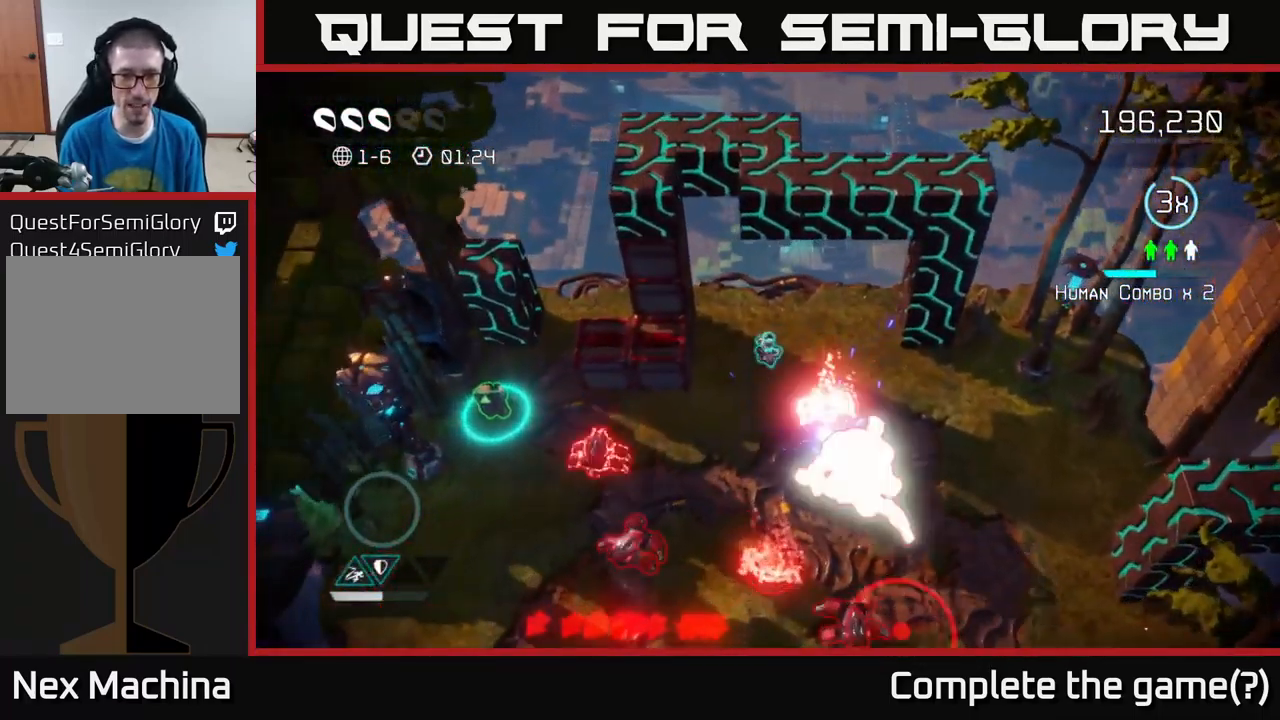
{"buttons": [], "left_stick": "left", "right_stick": "down-left", "events": [[134, "right_stick", "down-left"]]}
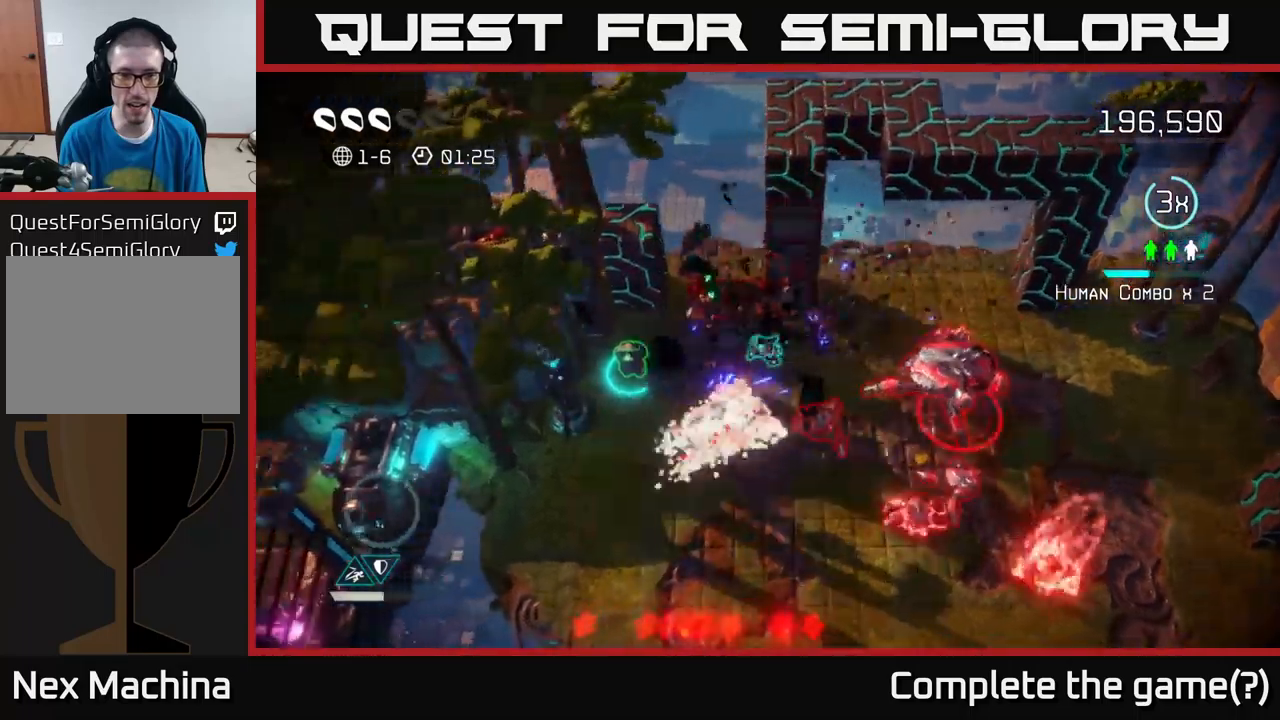
{"buttons": [], "left_stick": "down", "right_stick": "up-right", "events": [[50, "right_stick", "down-right"], [300, "right_stick", "right"], [450, "right_stick", "up-right"], [483, "left_stick", "down"]]}
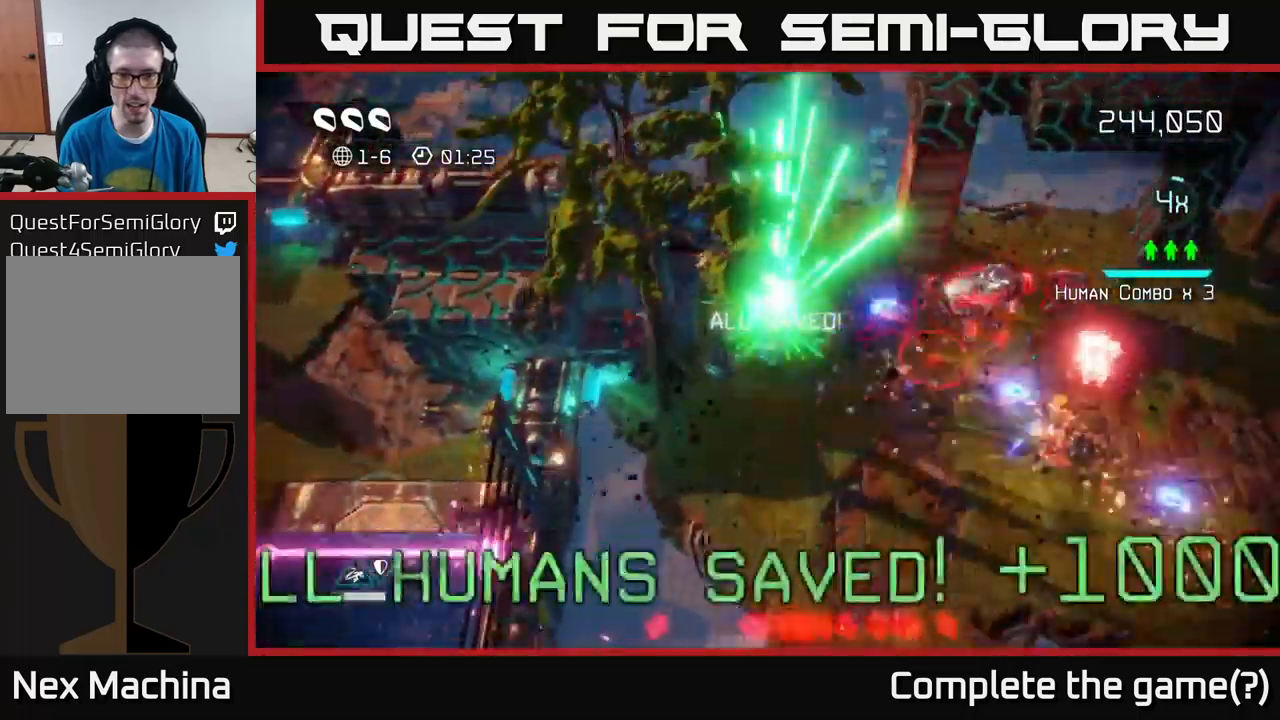
{"buttons": [], "left_stick": "down-right", "right_stick": "up-right", "events": [[200, "left_stick", "down-right"]]}
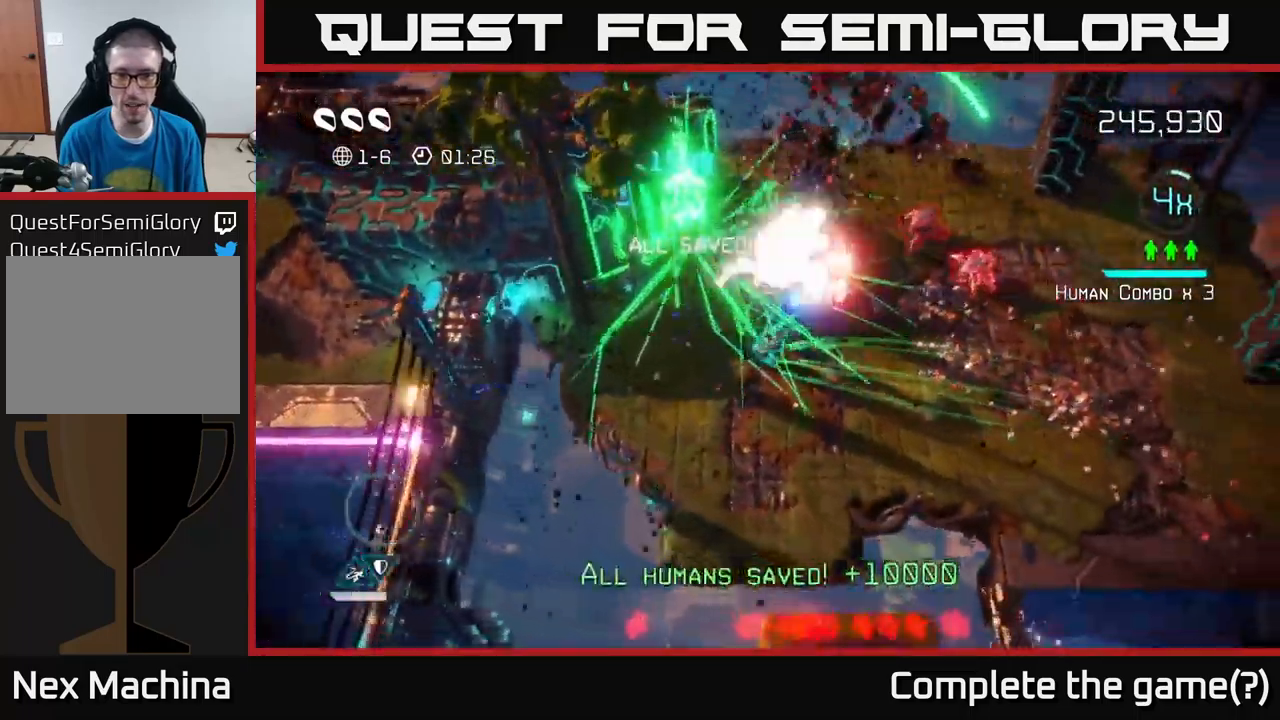
{"buttons": [], "left_stick": "right", "right_stick": "up", "events": [[217, "right_stick", "up"], [400, "left_stick", "right"]]}
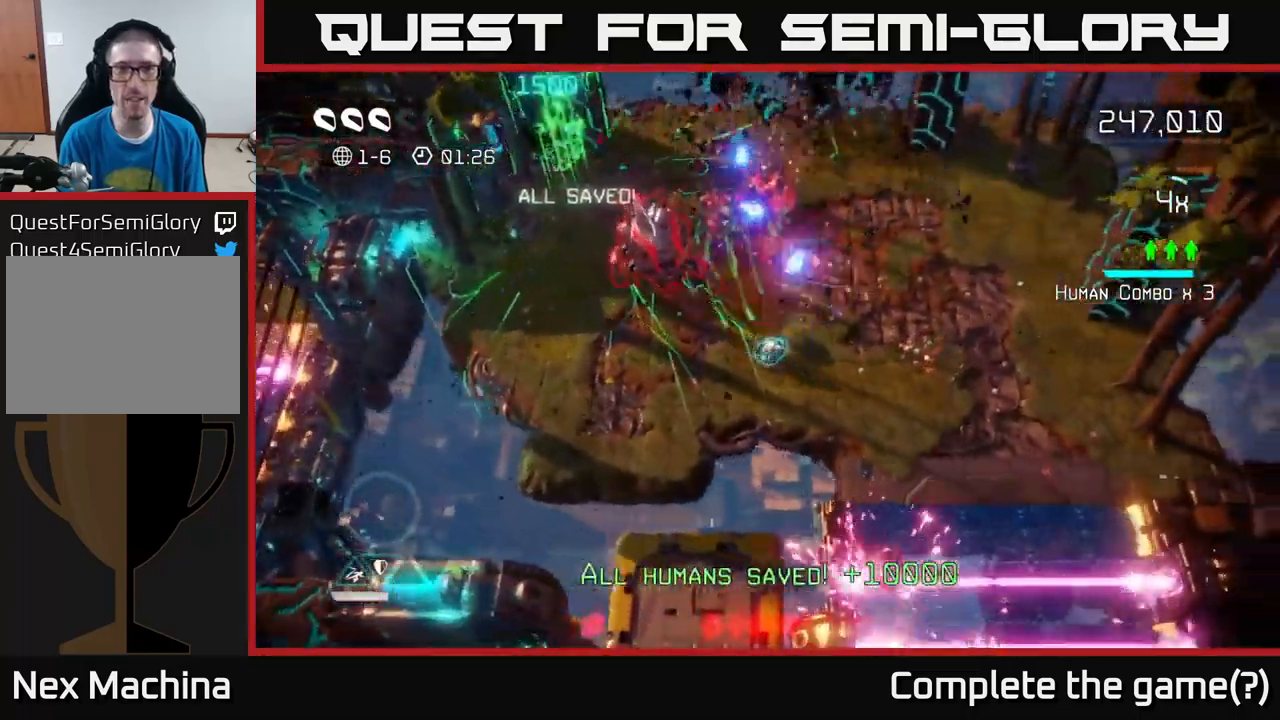
{"buttons": [], "left_stick": "up-right", "right_stick": "left", "events": [[117, "right_stick", "up-left"], [267, "left_stick", "up-right"], [483, "right_stick", "left"]]}
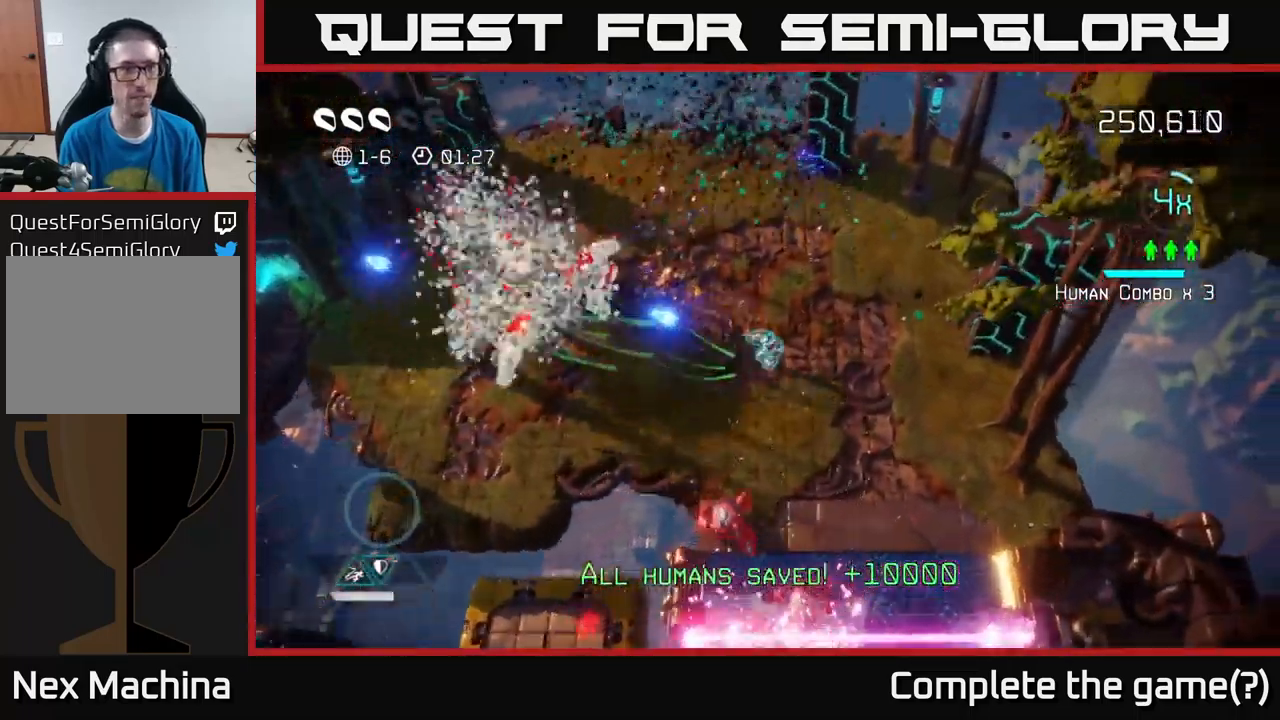
{"buttons": [], "left_stick": "up-left", "right_stick": "down", "events": [[283, "left_stick", "up"], [383, "right_stick", "down"], [400, "left_stick", "up-left"]]}
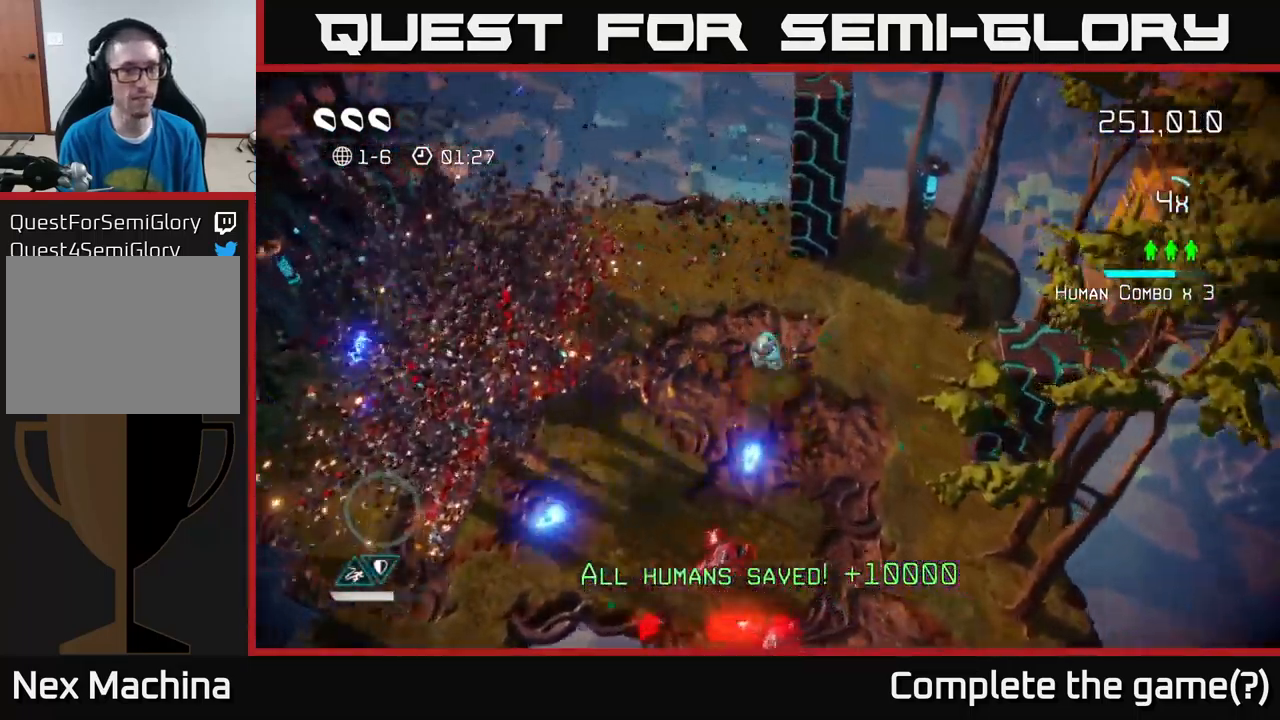
{"buttons": [], "left_stick": "down", "right_stick": "down", "events": [[67, "left_stick", "down-left"], [283, "left_stick", "down"]]}
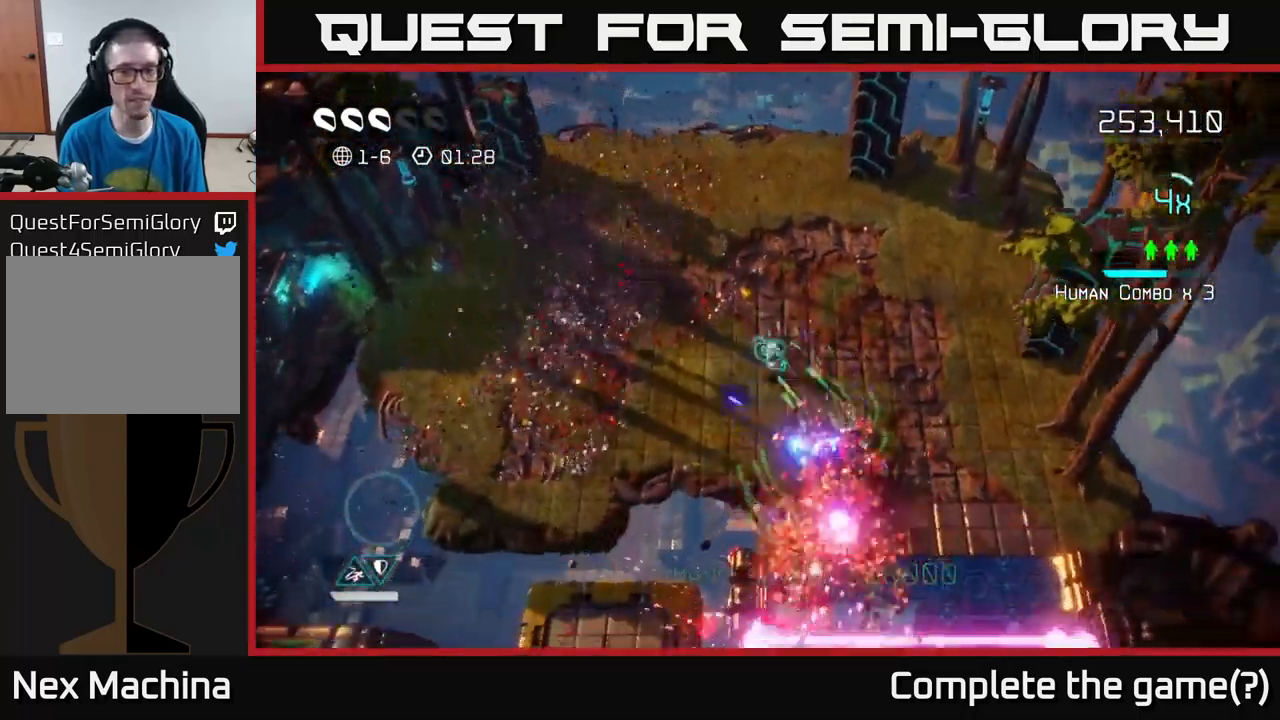
{"buttons": [], "left_stick": "down", "right_stick": "down", "events": [[67, "left_stick", "right"], [133, "left_stick", "up-right"], [317, "left_stick", "down-right"], [367, "left_stick", "down"]]}
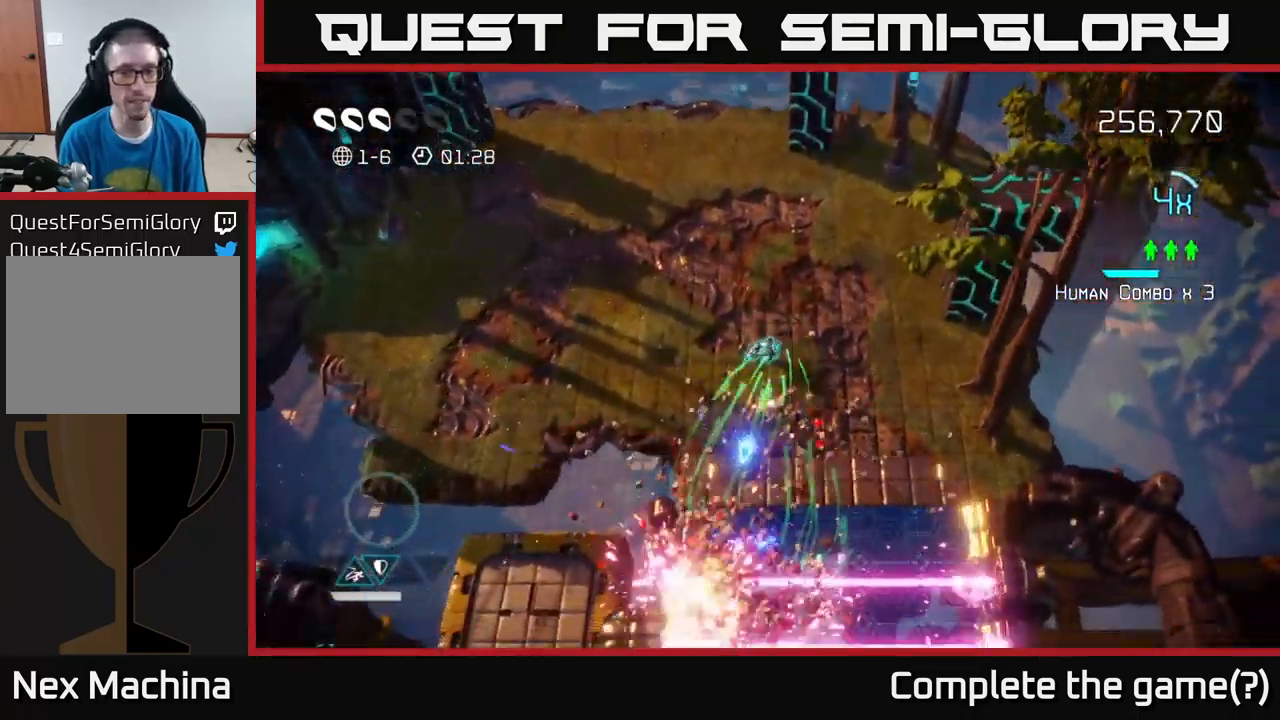
{"buttons": [], "left_stick": "down", "right_stick": "down", "events": []}
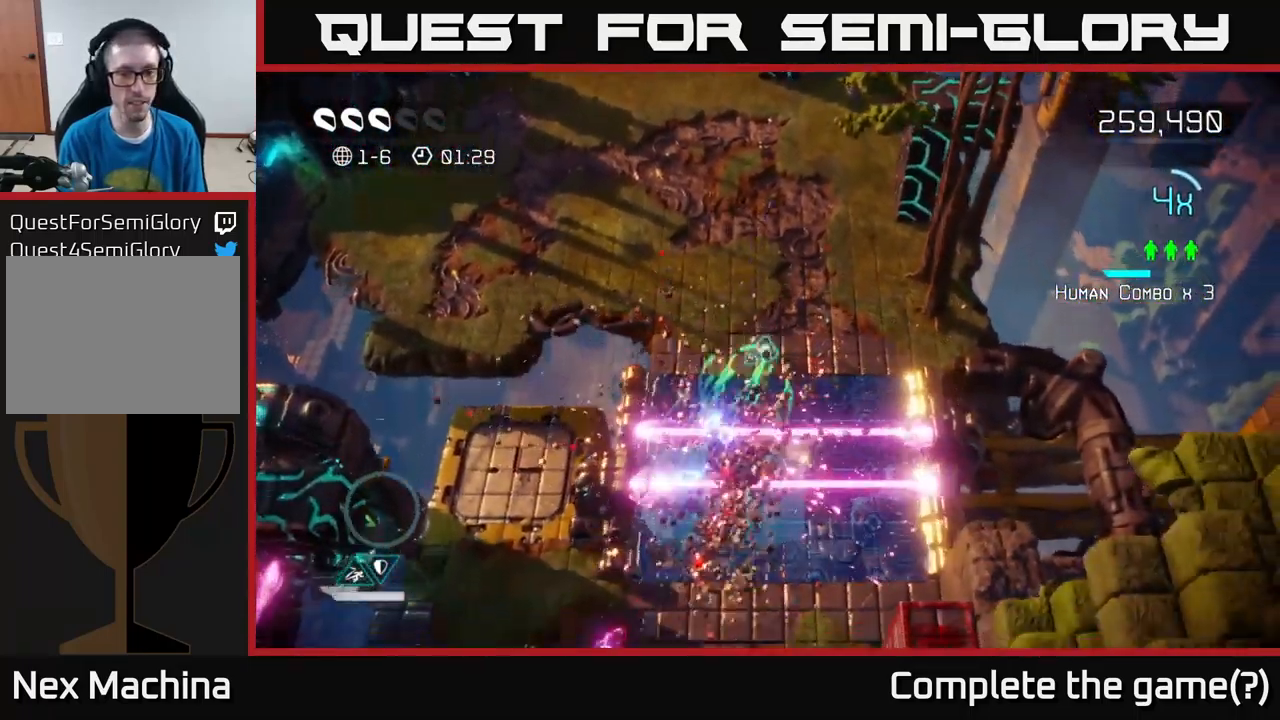
{"buttons": [], "left_stick": "right", "right_stick": "down", "events": [[100, "left_stick", "up"], [400, "left_stick", "right"]]}
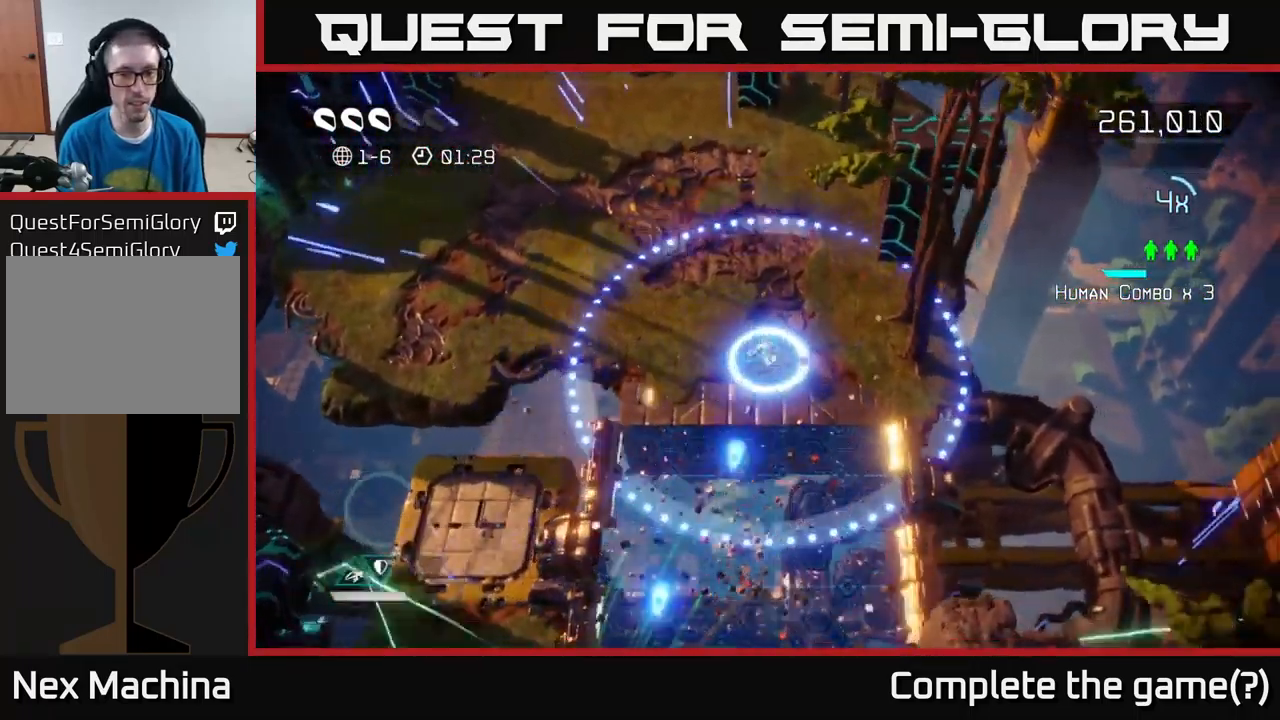
{"buttons": [], "left_stick": "up-left", "right_stick": "up", "events": [[33, "left_stick", "down"], [200, "left_stick", "up"], [400, "left_stick", "up-left"], [417, "right_stick", "up"]]}
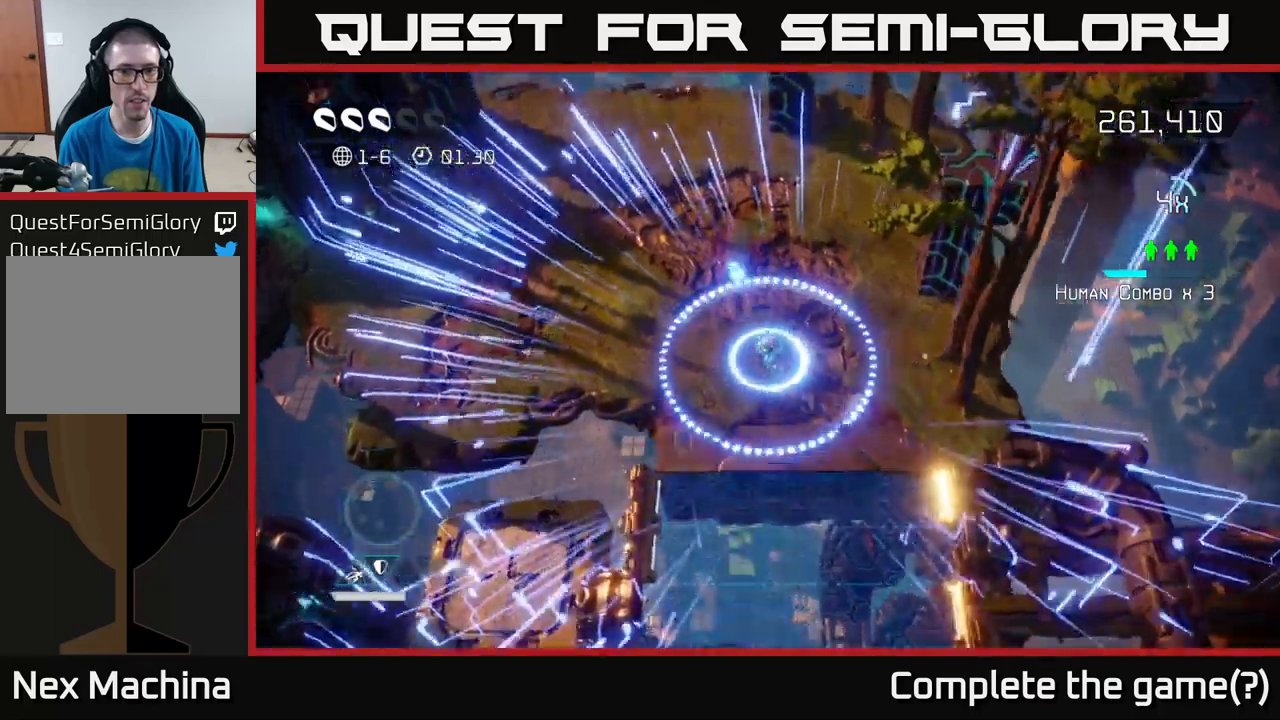
{"buttons": [], "left_stick": "up", "right_stick": "center", "events": [[317, "left_stick", "up"], [500, "right_stick", "center"]]}